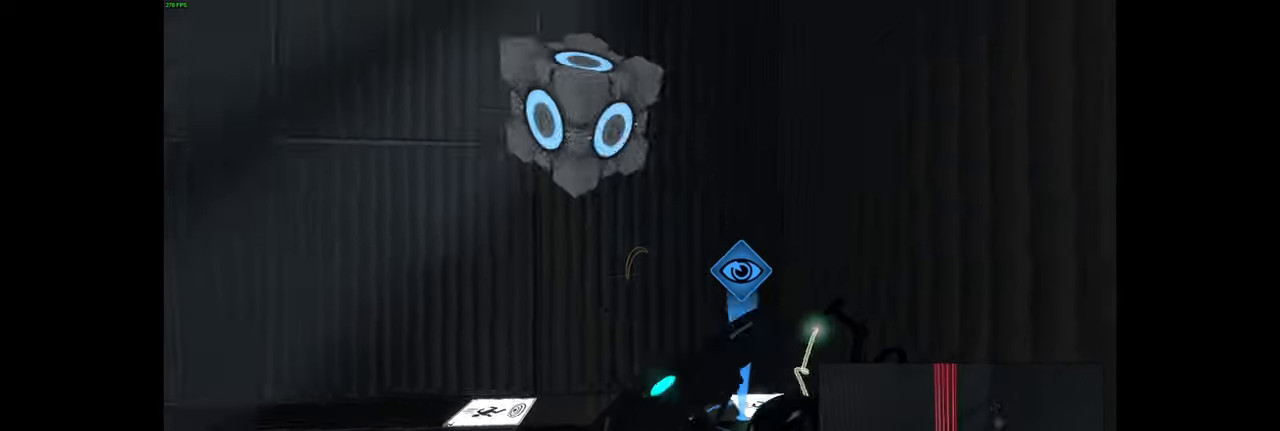
Gameplay with keyboard and mouse; each line is a JSON object with the keys and mouse buttons held at the frame after it. "events" lists presses ("down") and releases ("up") of "a", "ctrl", "d", "e", "f", "q", "r", "s", "shift", "space", "tab", "w", "mouse_left", "mouse_wheel", "mouse_right", "mouse_mb4" and "mouse_mb5" between this image and that frame as [ms after this image, input, new state], when the widget could be followed in between. "mouse_left", "mouse_wheel", "mouse_right", "mouse_mb4", "mouse_mb5" = the "left", "wheel", "right", "mb4", "mb5" buttons of the "mouse" list. No other keys are recorded. "wheel" means that the mouse wheel is clicked or scrolled. Mouse movement is not recorded.
{"keys": [], "mouse": [], "events": [[267, "s", "up"]]}
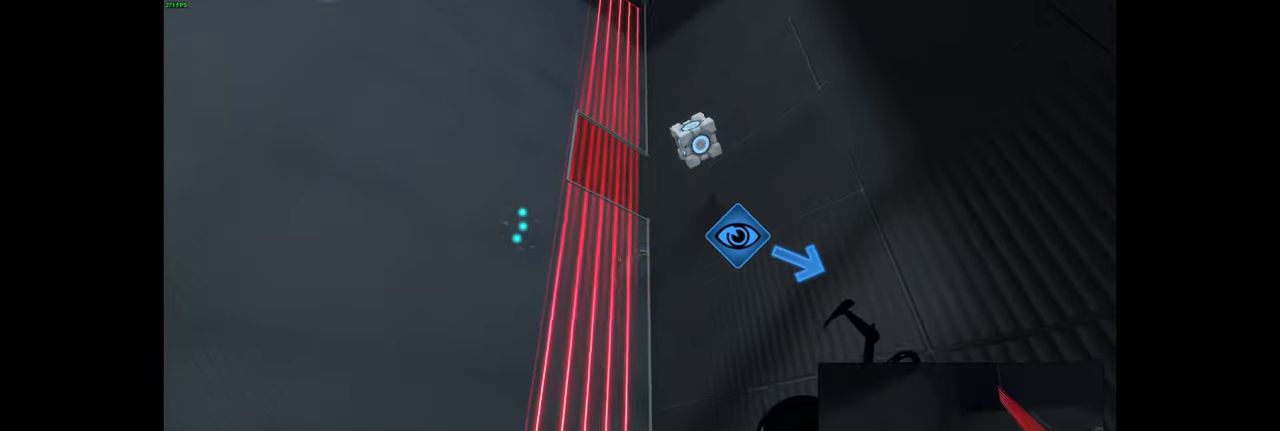
{"keys": [], "mouse": [], "events": []}
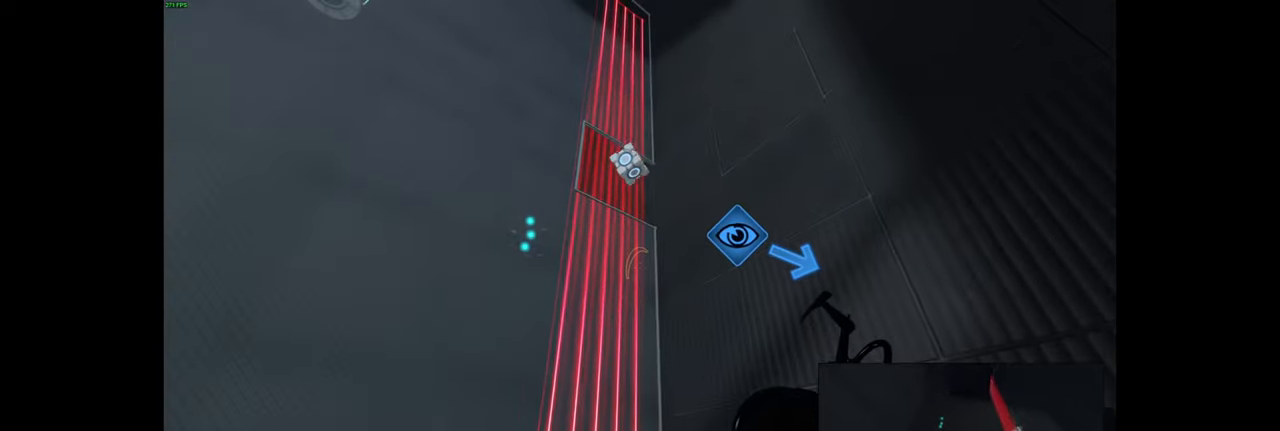
{"keys": [], "mouse": [], "events": []}
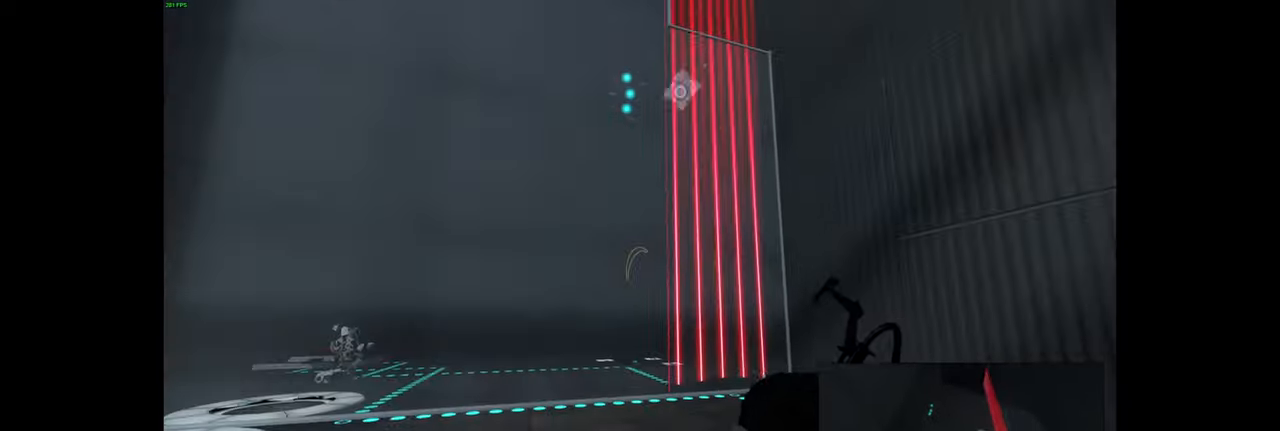
{"keys": [], "mouse": [], "events": []}
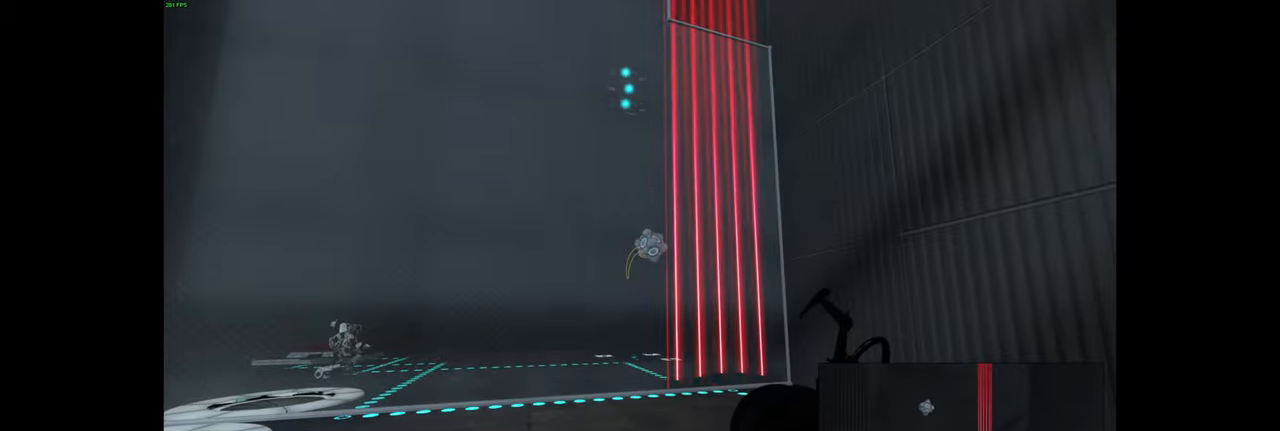
{"keys": [], "mouse": [], "events": []}
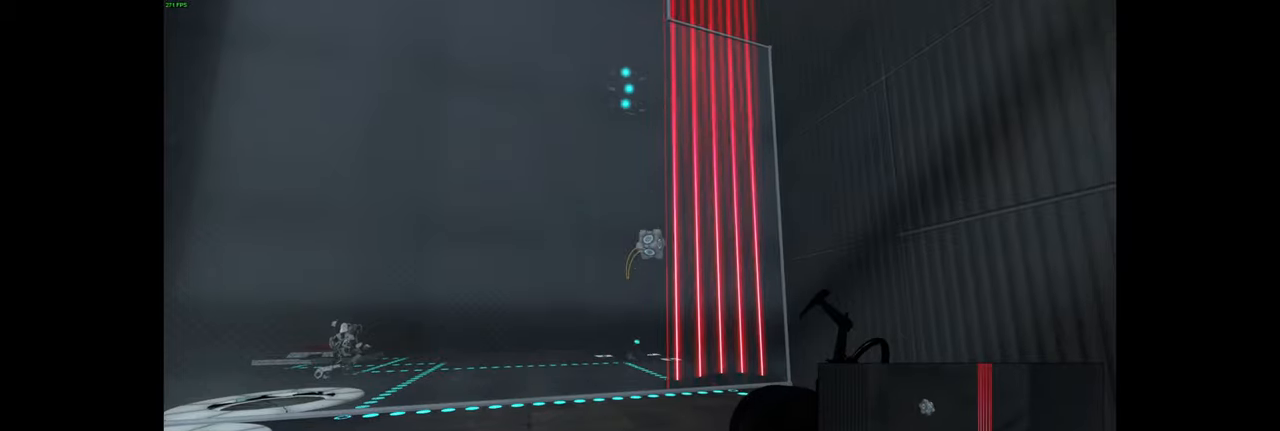
{"keys": [], "mouse": [], "events": [[50, "tab", "down"], [384, "tab", "up"]]}
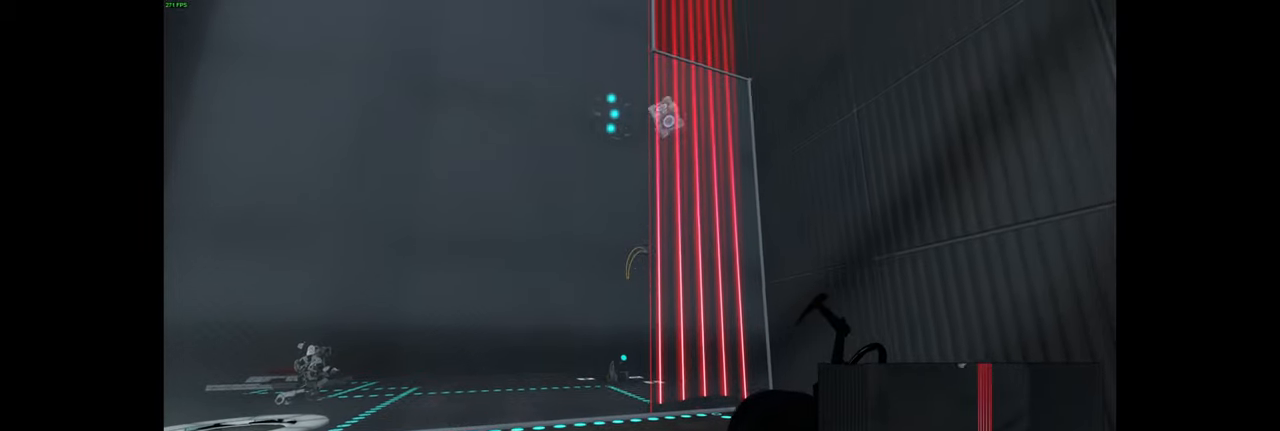
{"keys": [], "mouse": [], "events": []}
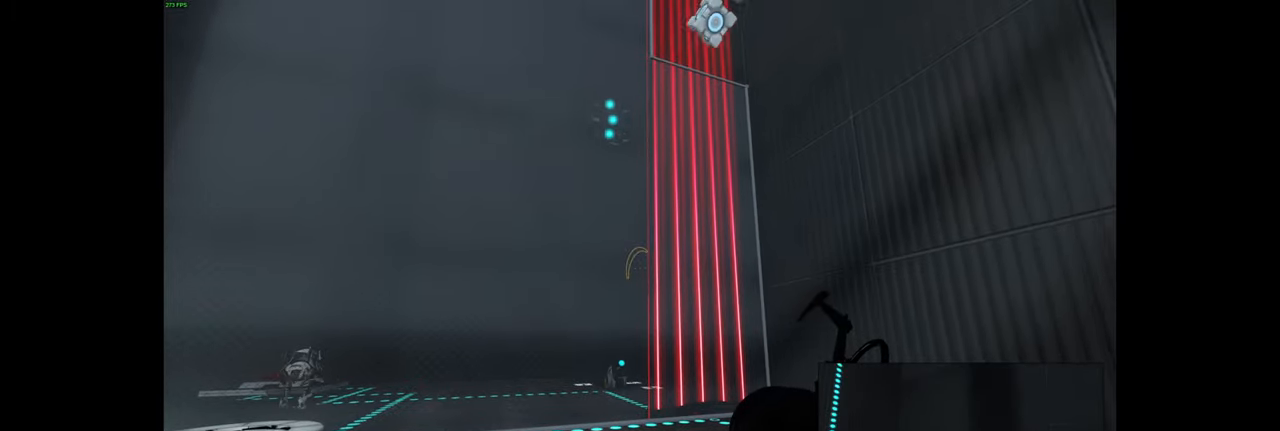
{"keys": [], "mouse": [], "events": []}
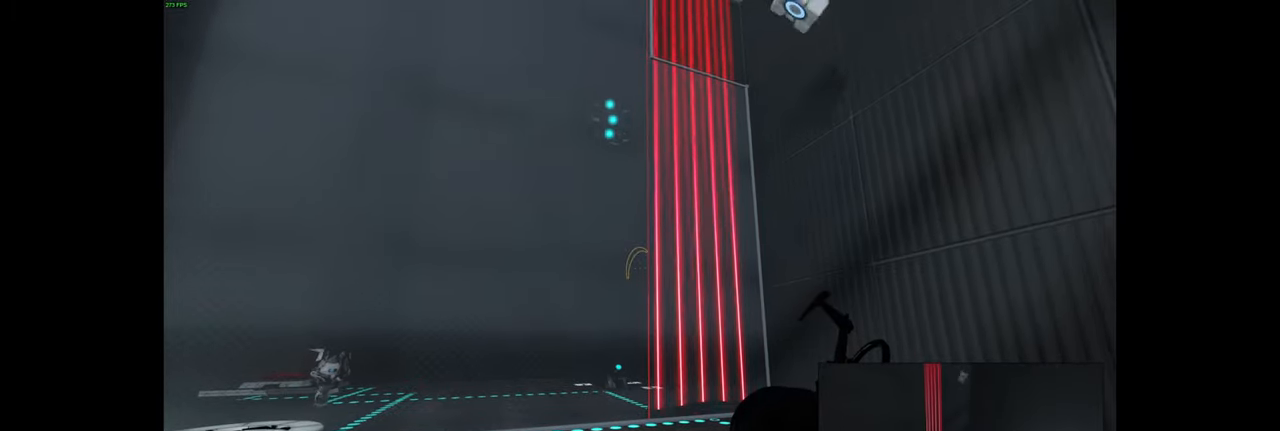
{"keys": [], "mouse": [], "events": []}
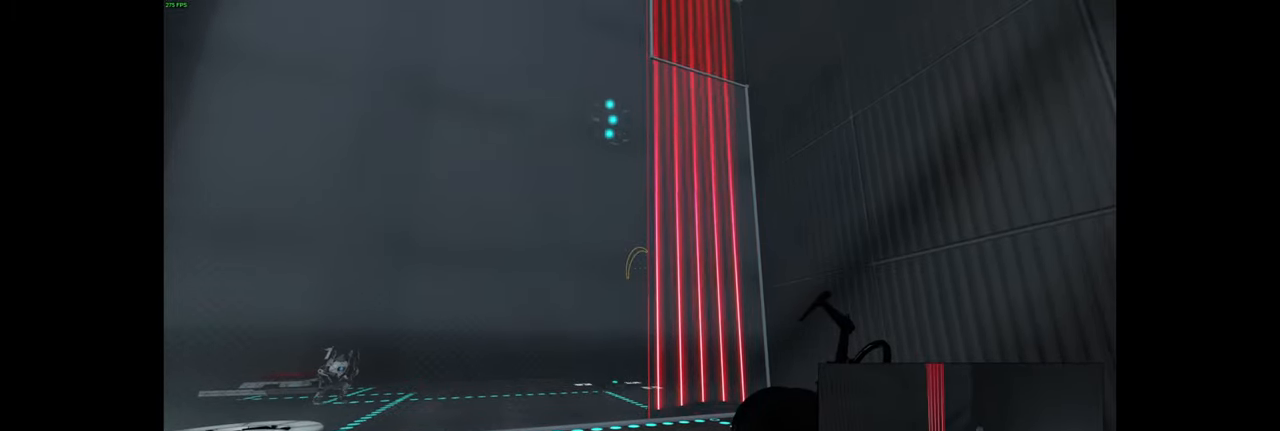
{"keys": [], "mouse": [], "events": []}
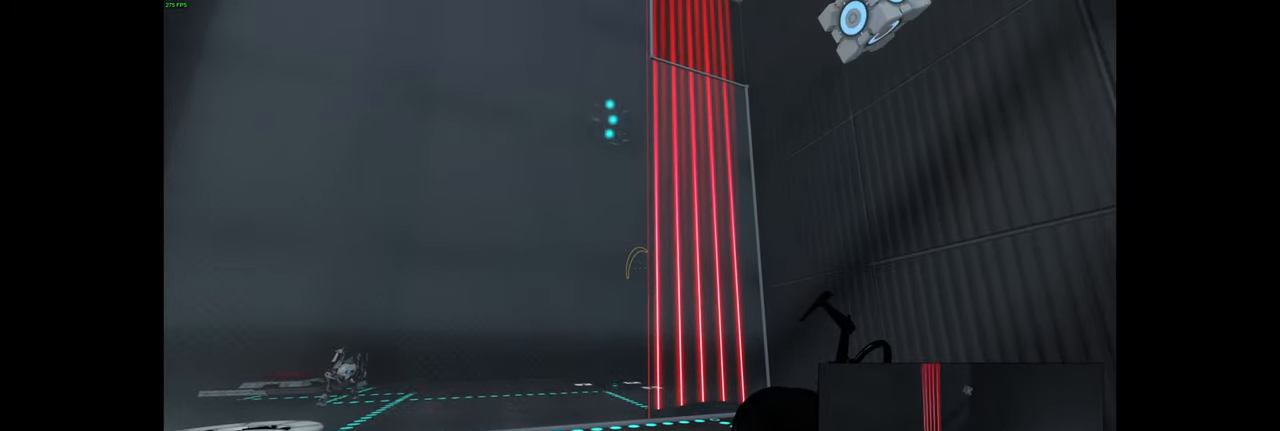
{"keys": [], "mouse": [], "events": []}
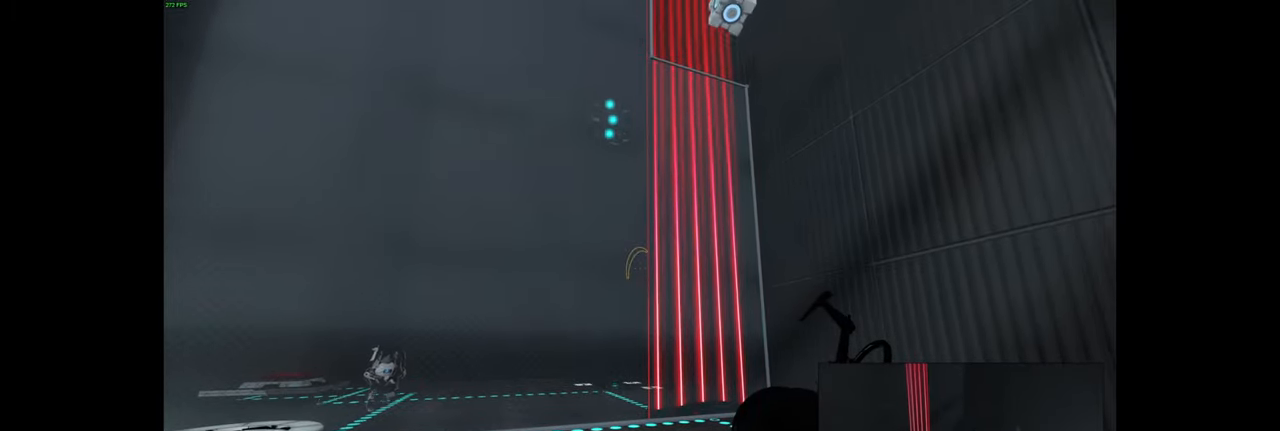
{"keys": [], "mouse": [], "events": []}
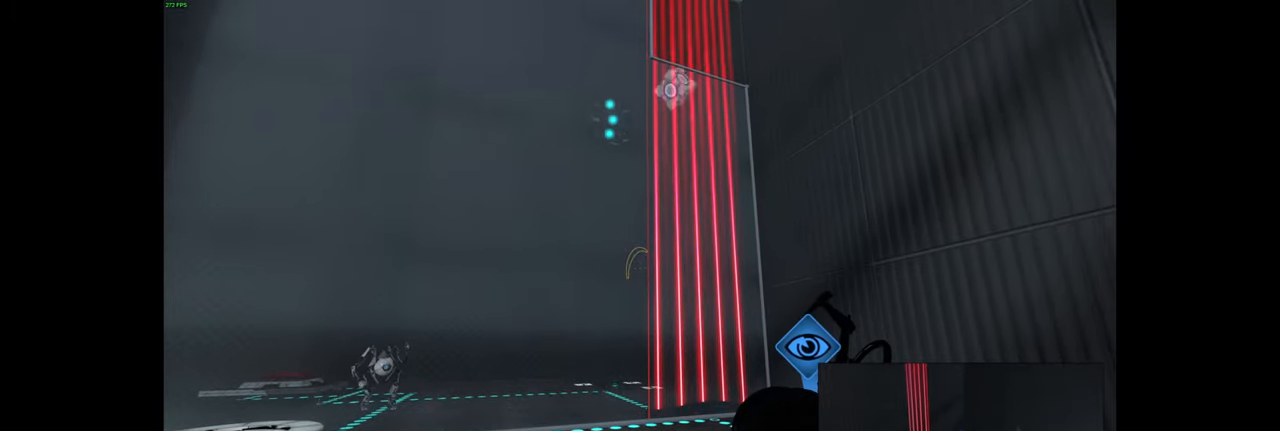
{"keys": [], "mouse": [], "events": []}
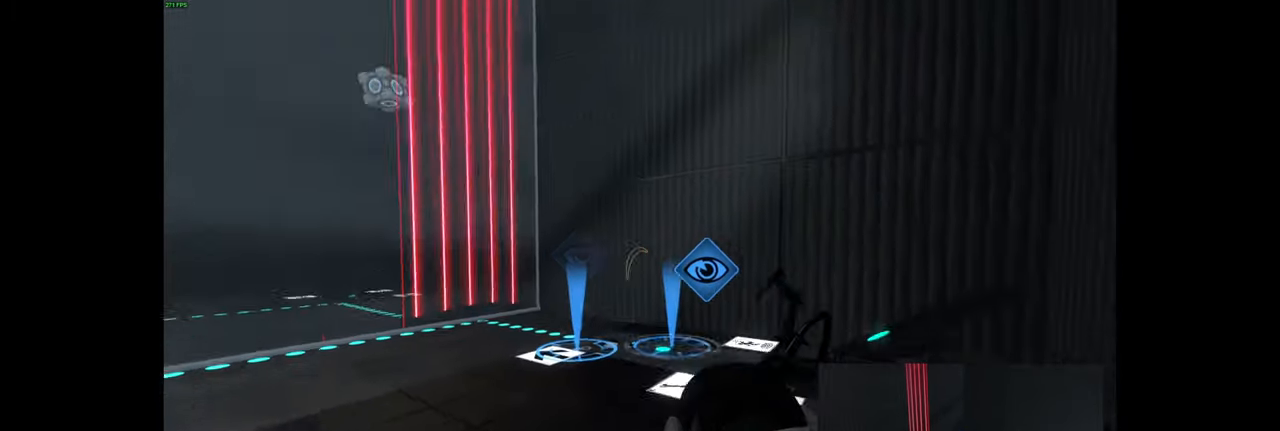
{"keys": [], "mouse": [], "events": []}
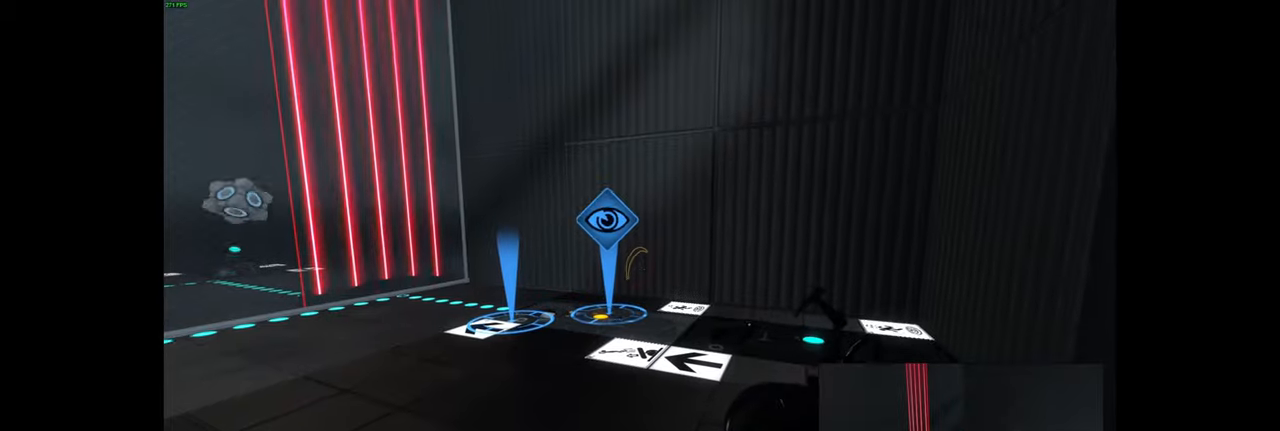
{"keys": [], "mouse": [], "events": []}
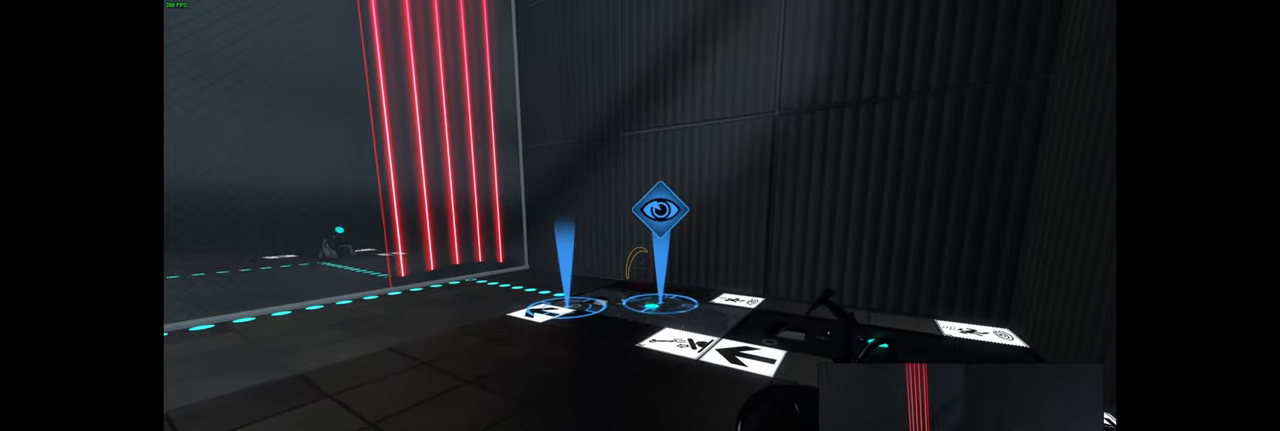
{"keys": ["w"], "mouse": [], "events": [[200, "w", "down"]]}
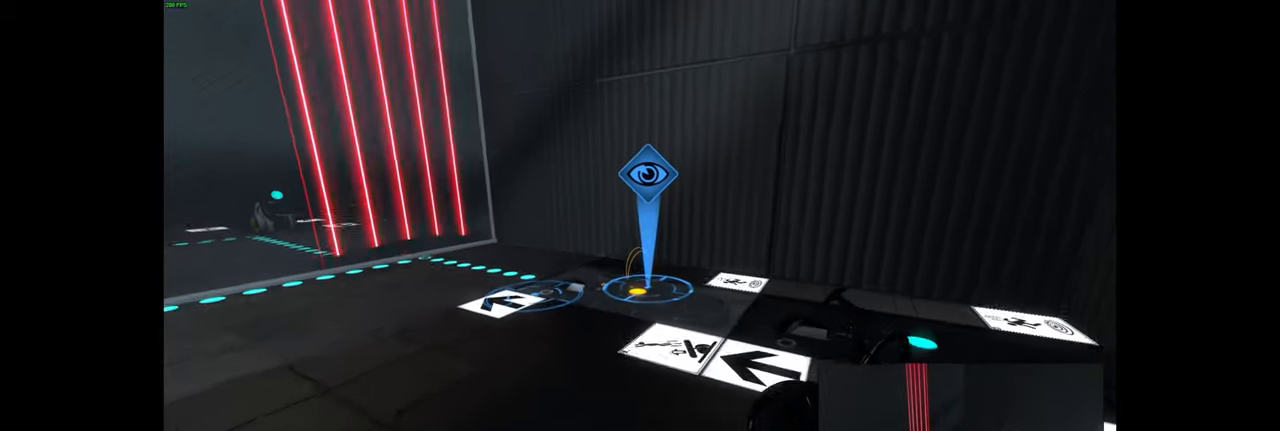
{"keys": ["w"], "mouse": [], "events": []}
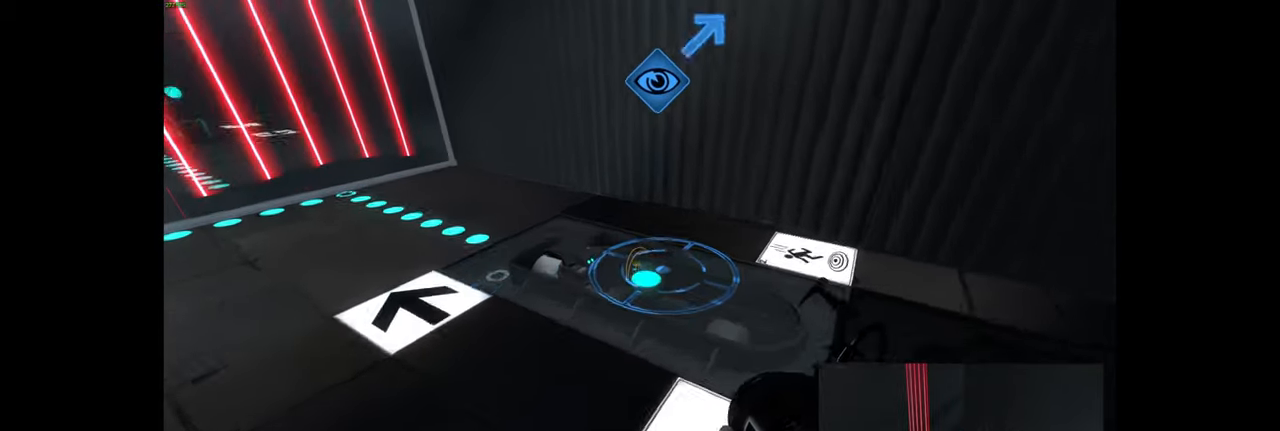
{"keys": [], "mouse": [], "events": [[16, "d", "down"], [100, "d", "up"], [450, "w", "up"]]}